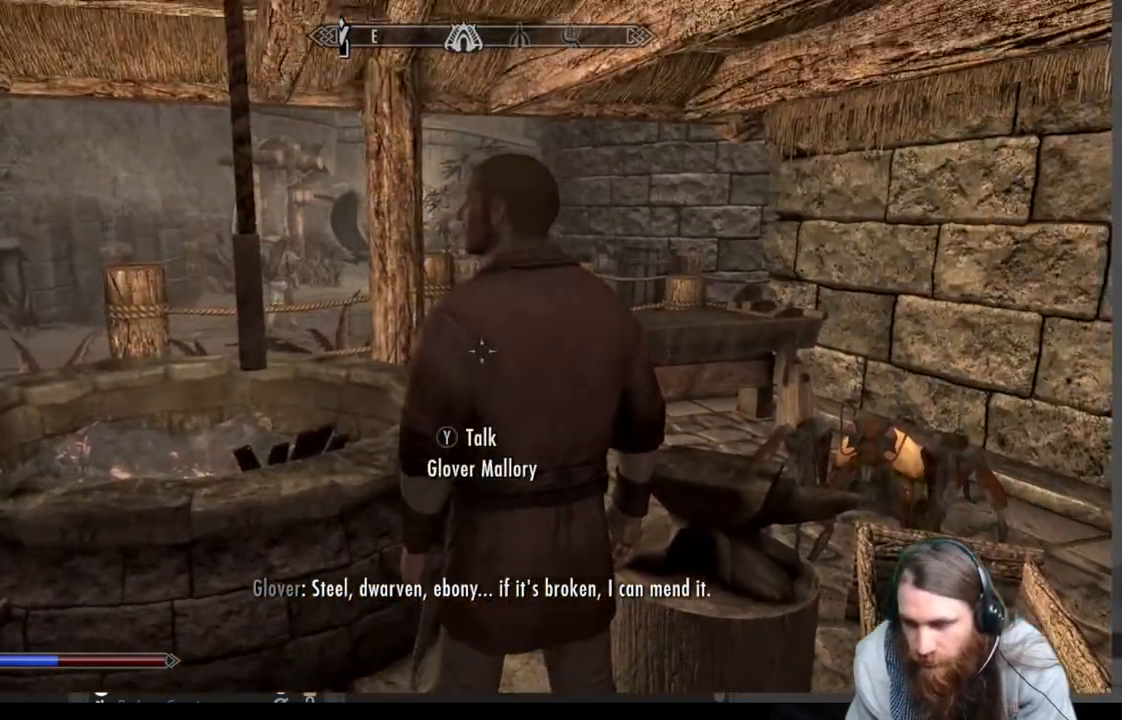
Gameplay with a controller (Xbox layout); each line is a JSON object with the inputs held at the frame after it. "events" lists button and stick changes between this image and that frame as [ms after this image, input, new state], when the widget could be followed in between.
{"buttons": [], "left_stick": "center", "right_stick": "center", "events": [[50, "right_stick", "center"], [250, "Y", "down"], [417, "Y", "up"]]}
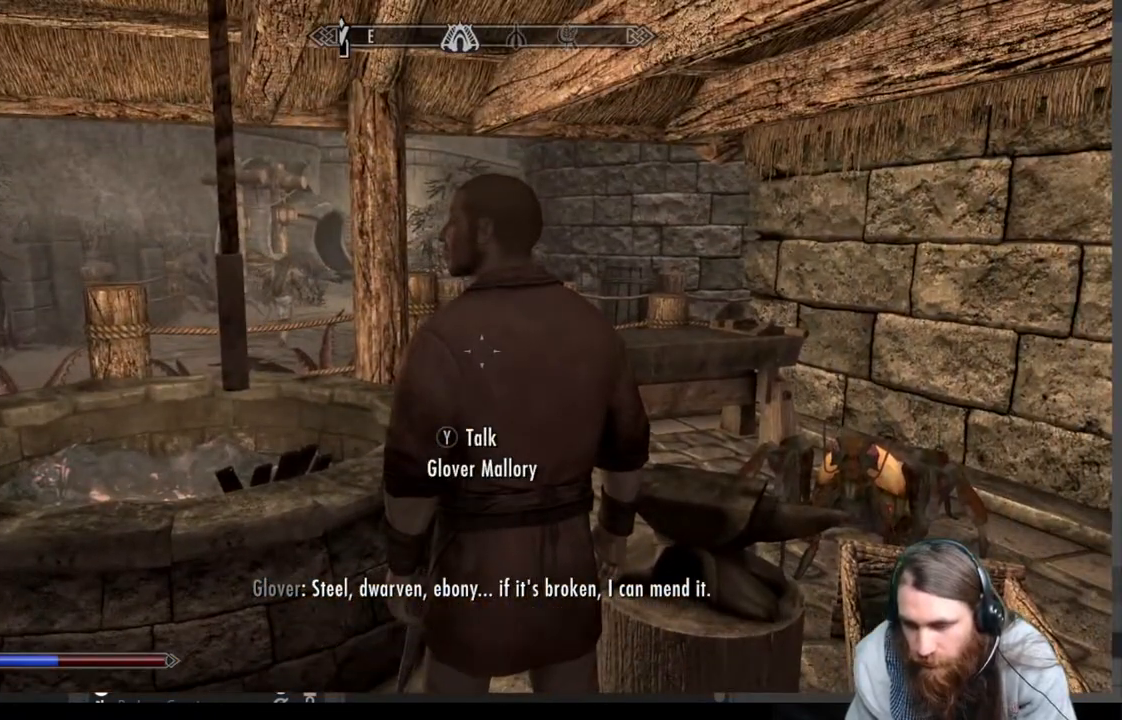
{"buttons": [], "left_stick": "center", "right_stick": "center", "events": []}
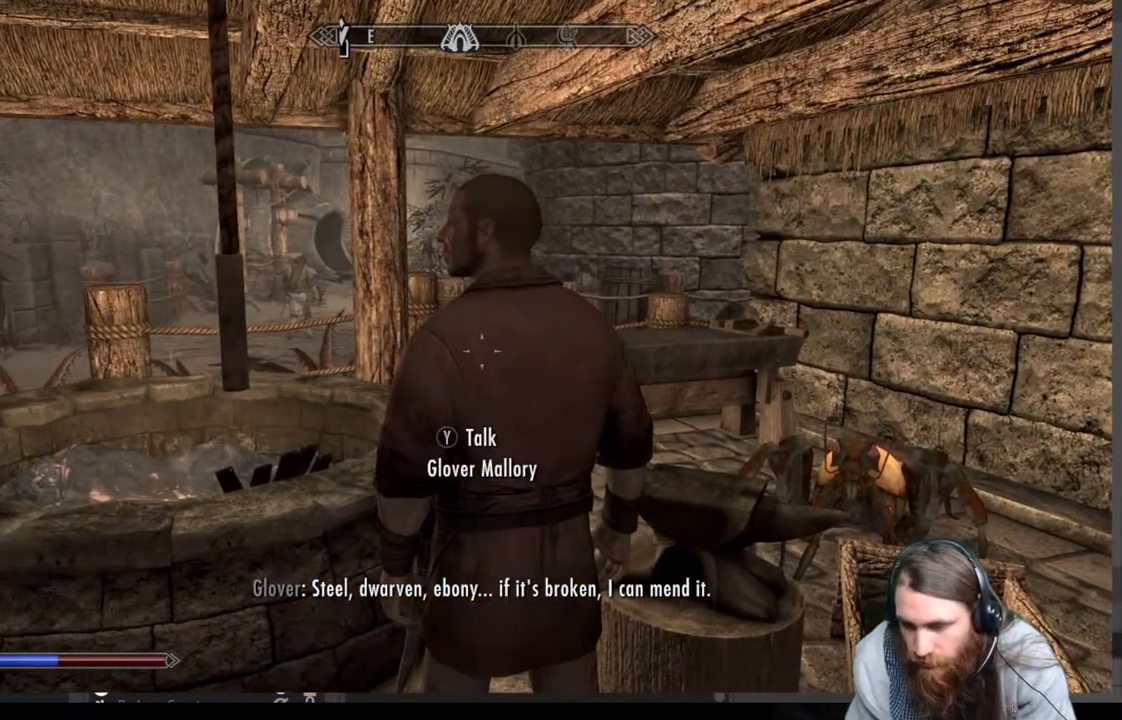
{"buttons": [], "left_stick": "up", "right_stick": "center", "events": [[217, "left_stick", "up"], [367, "left_stick", "center"], [483, "left_stick", "up"]]}
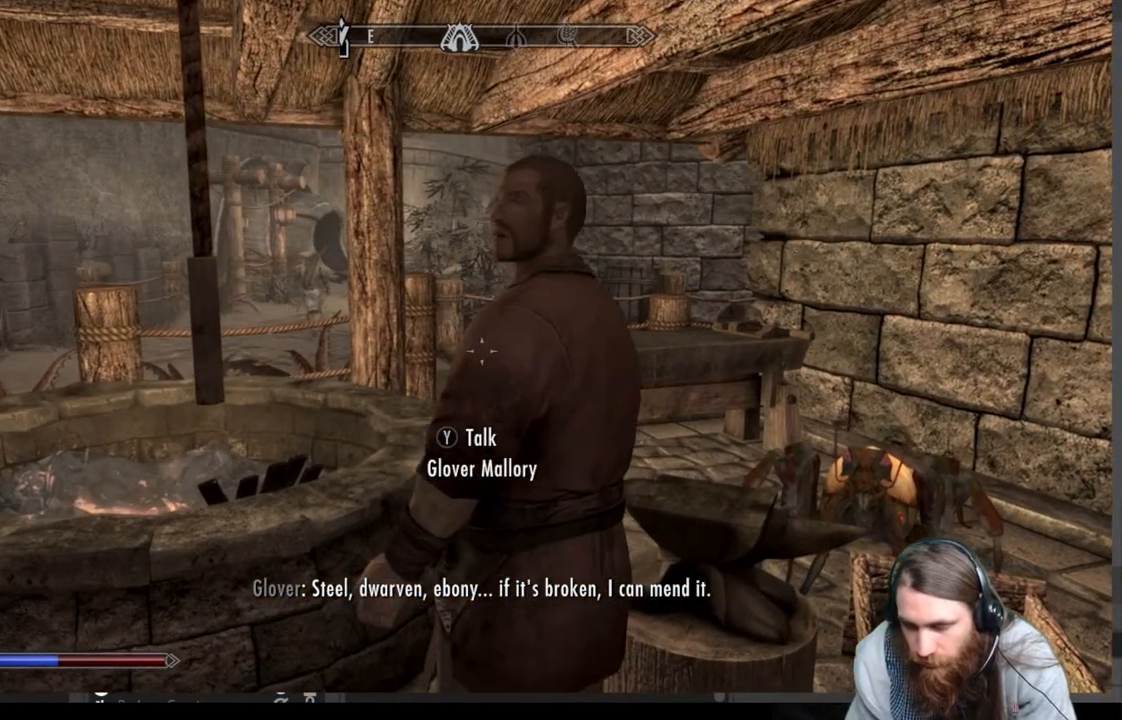
{"buttons": [], "left_stick": "center", "right_stick": "center", "events": [[133, "left_stick", "center"], [150, "Y", "down"], [350, "Y", "up"]]}
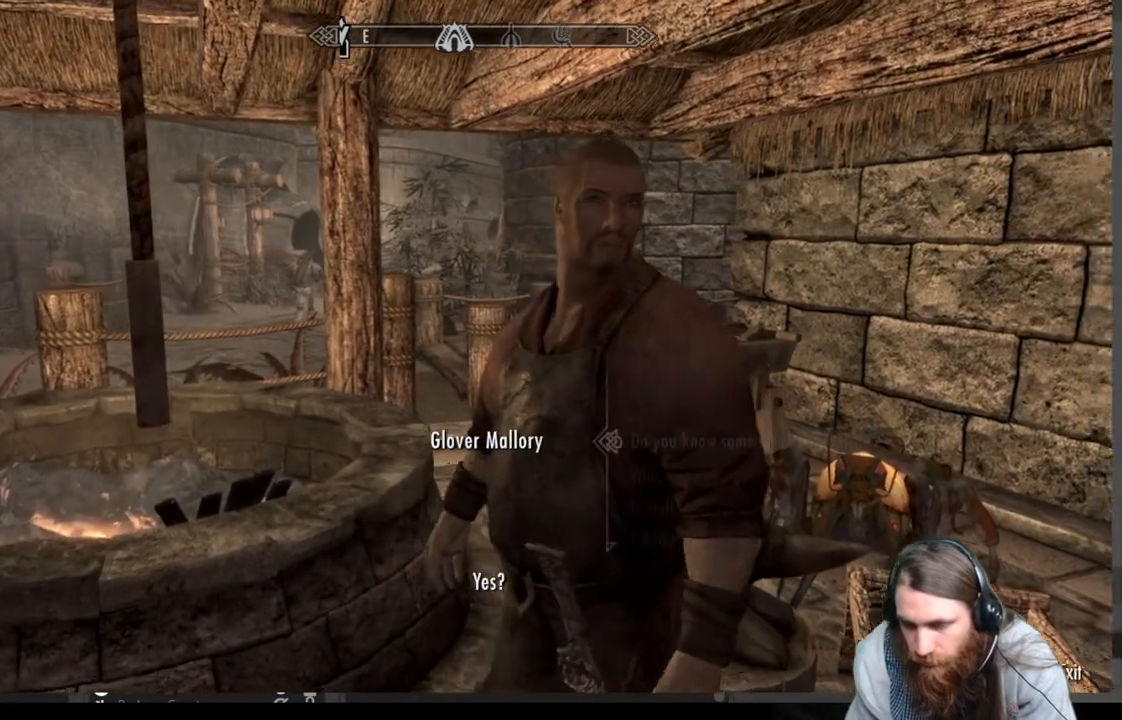
{"buttons": [], "left_stick": "center", "right_stick": "center", "events": [[17, "left_stick", "down-right"], [133, "left_stick", "center"]]}
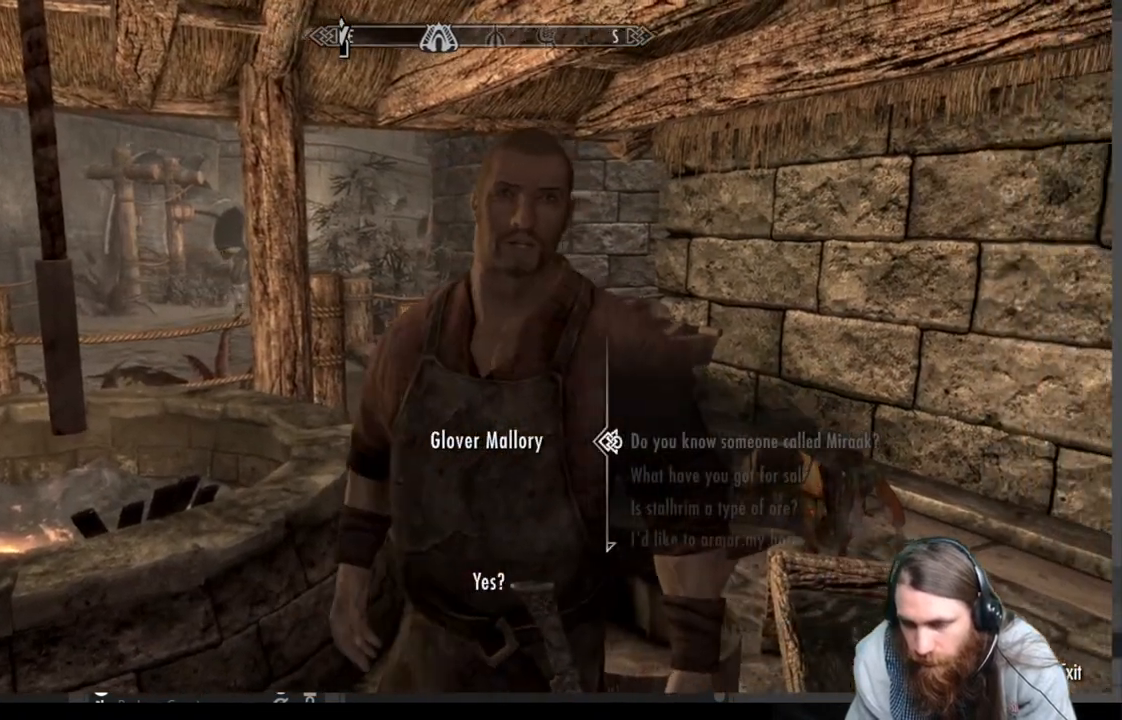
{"buttons": [], "left_stick": "center", "right_stick": "center", "events": [[267, "DPAD_DOWN", "down"], [400, "DPAD_DOWN", "up"]]}
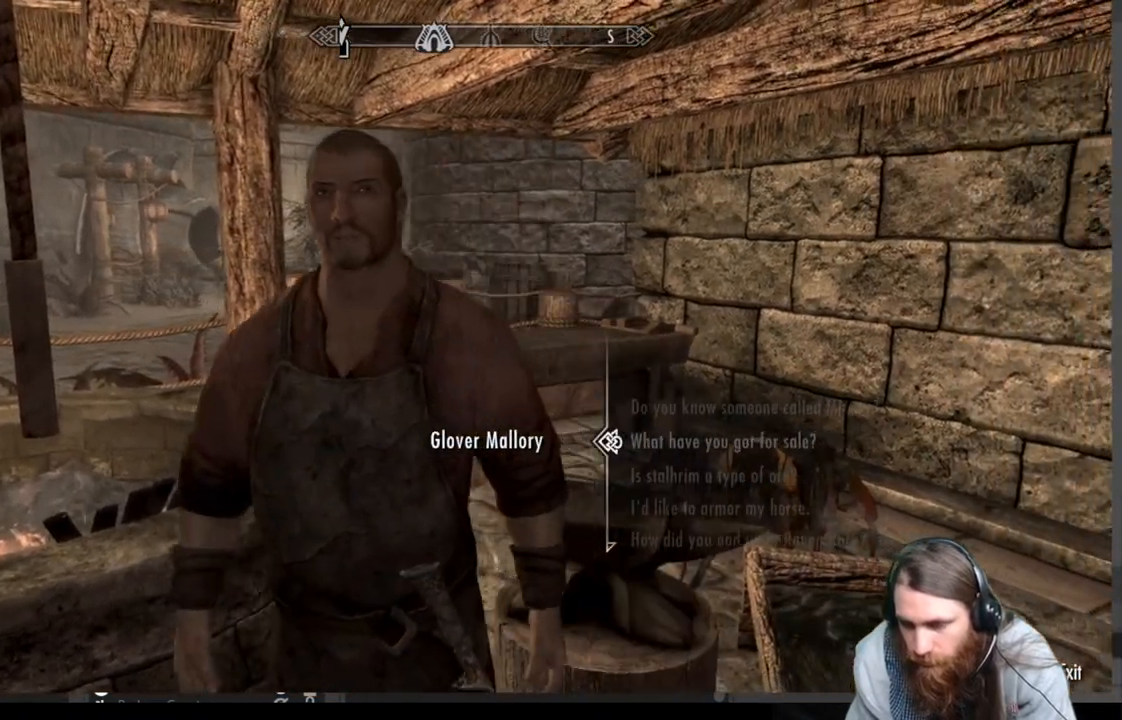
{"buttons": ["A"], "left_stick": "center", "right_stick": "center", "events": [[433, "A", "down"]]}
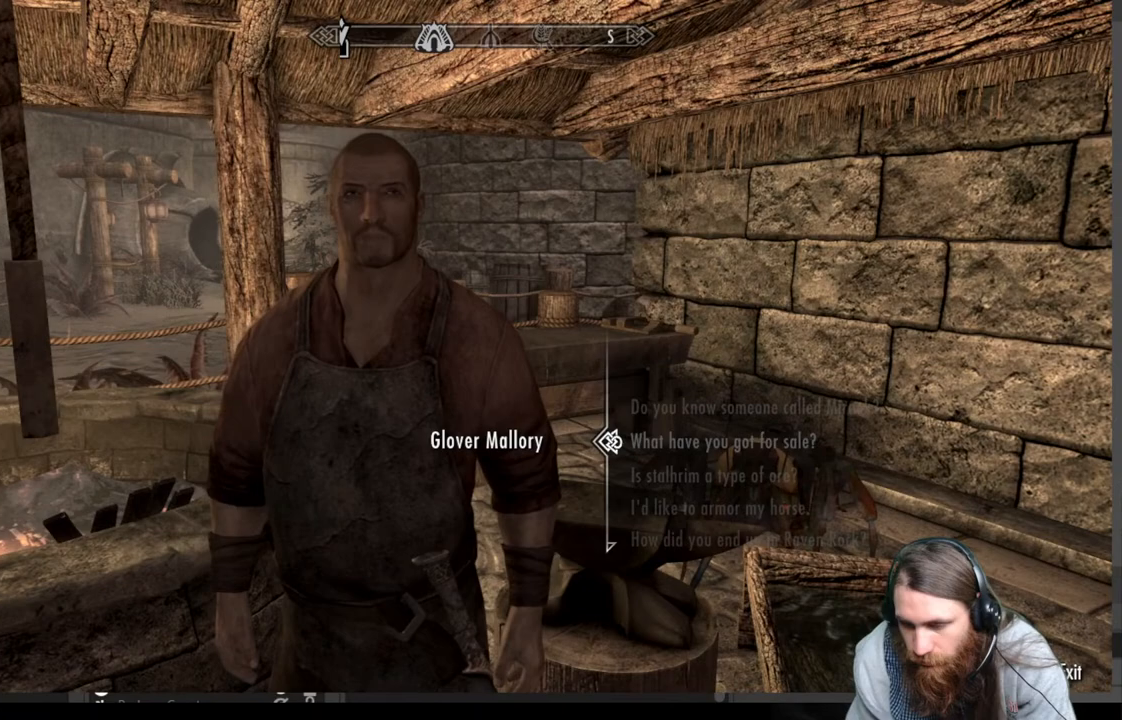
{"buttons": ["A"], "left_stick": "center", "right_stick": "center", "events": [[167, "A", "up"], [467, "A", "down"]]}
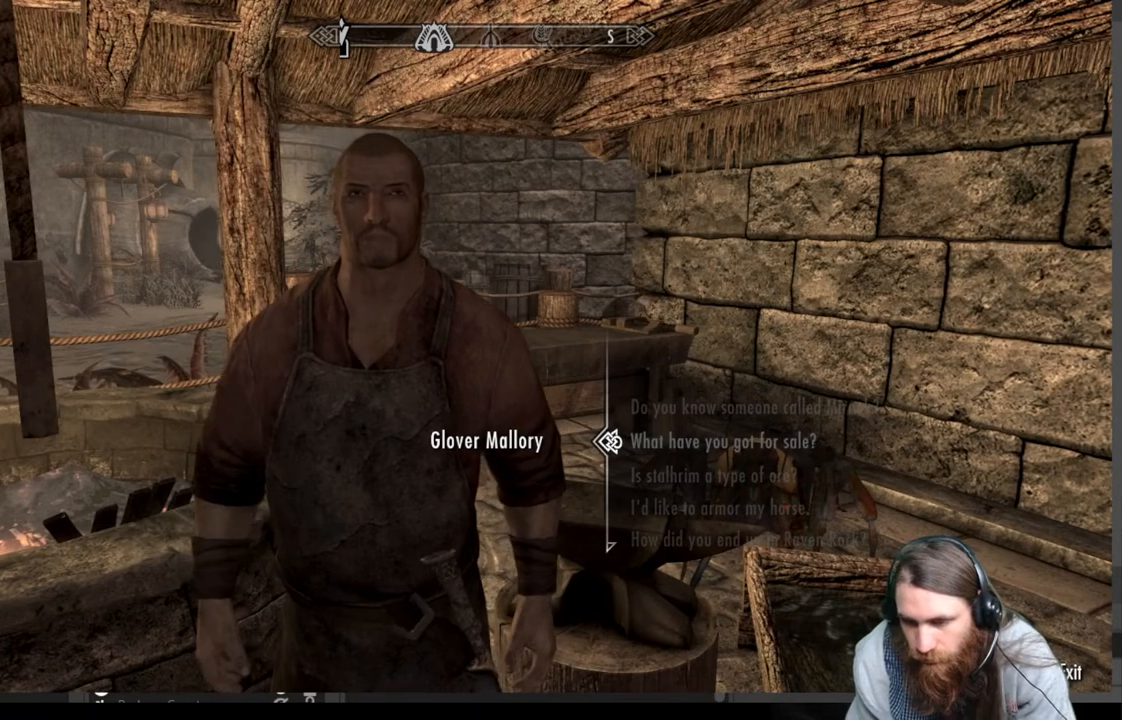
{"buttons": [], "left_stick": "center", "right_stick": "center", "events": [[200, "A", "up"]]}
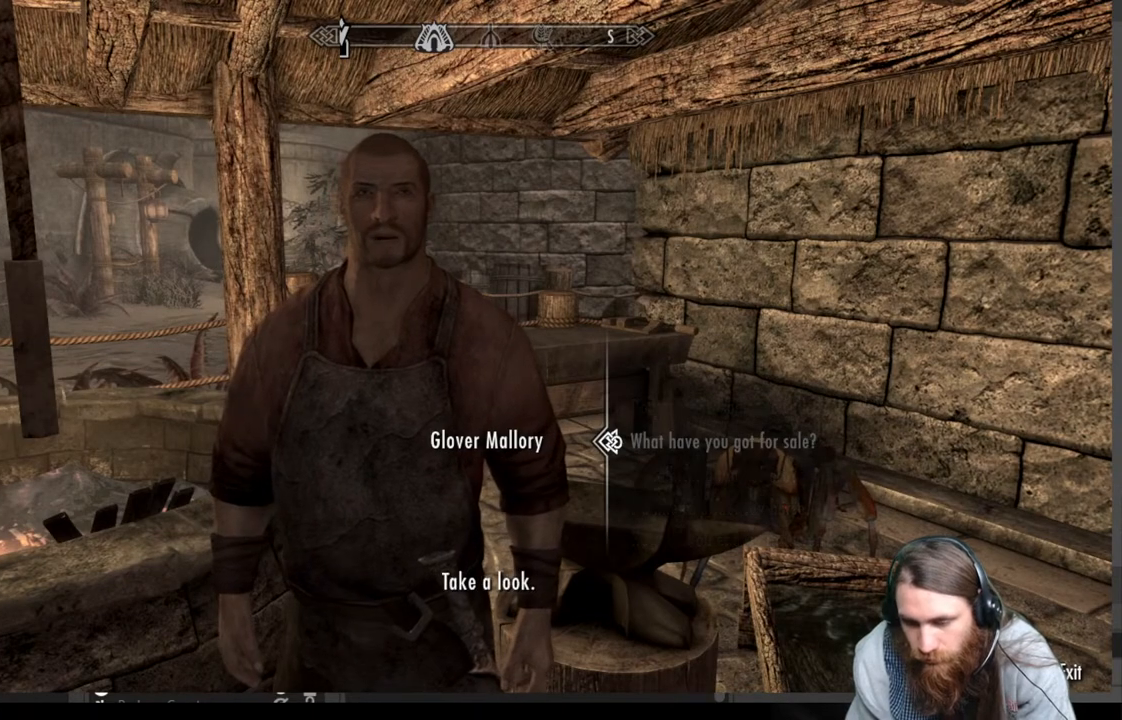
{"buttons": ["A"], "left_stick": "center", "right_stick": "center", "events": [[333, "A", "down"]]}
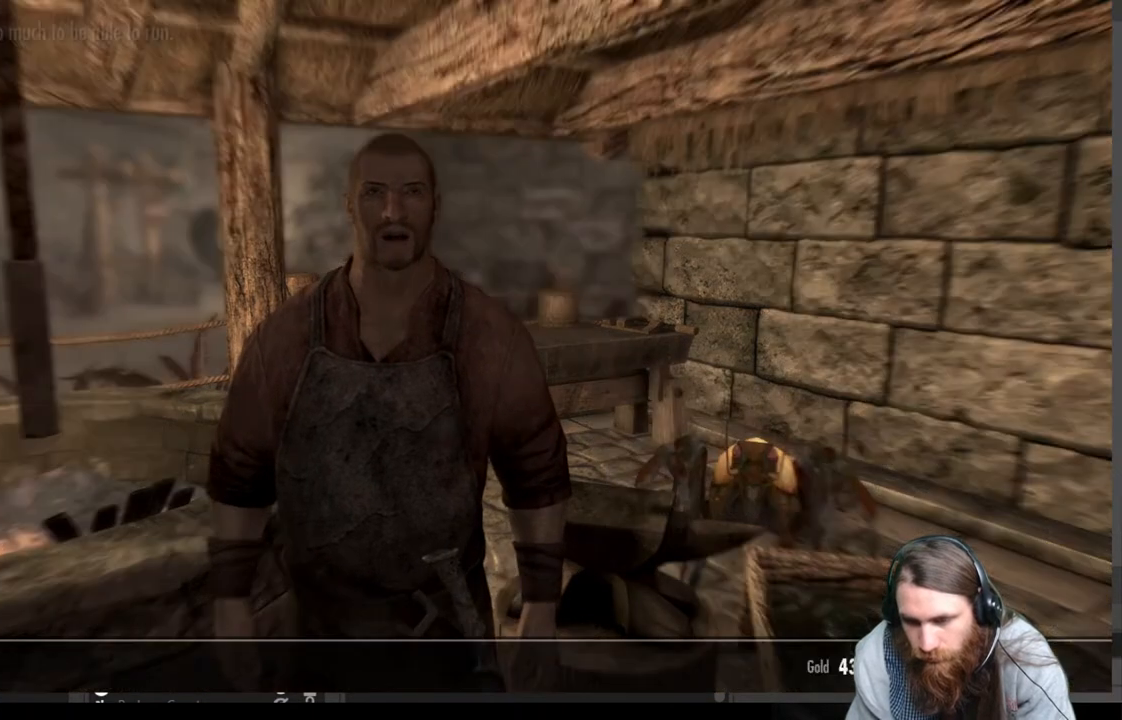
{"buttons": [], "left_stick": "center", "right_stick": "center", "events": [[17, "A", "up"]]}
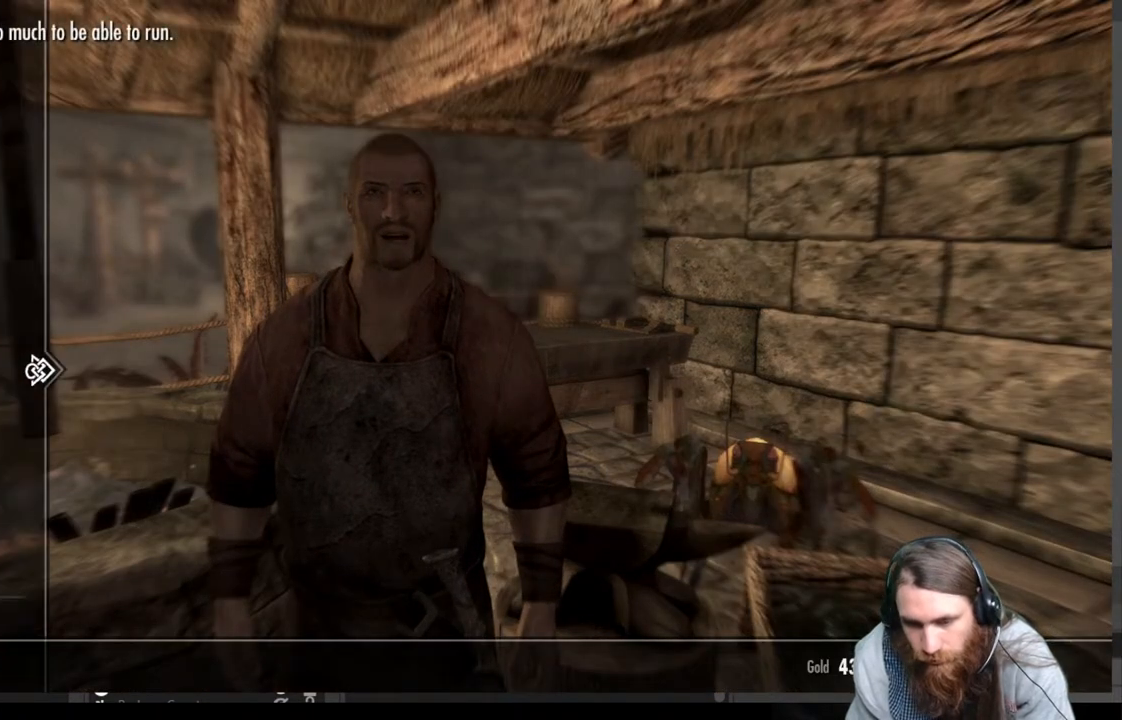
{"buttons": [], "left_stick": "center", "right_stick": "center", "events": [[100, "DPAD_DOWN", "down"], [233, "DPAD_DOWN", "up"]]}
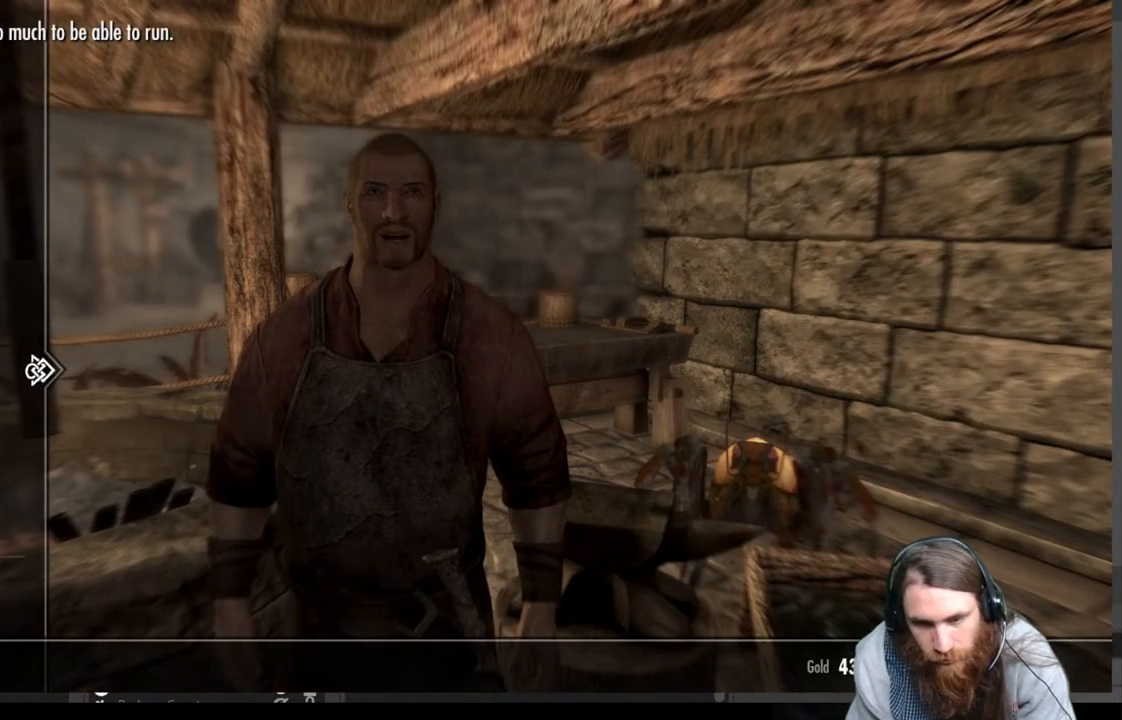
{"buttons": [], "left_stick": "center", "right_stick": "center", "events": []}
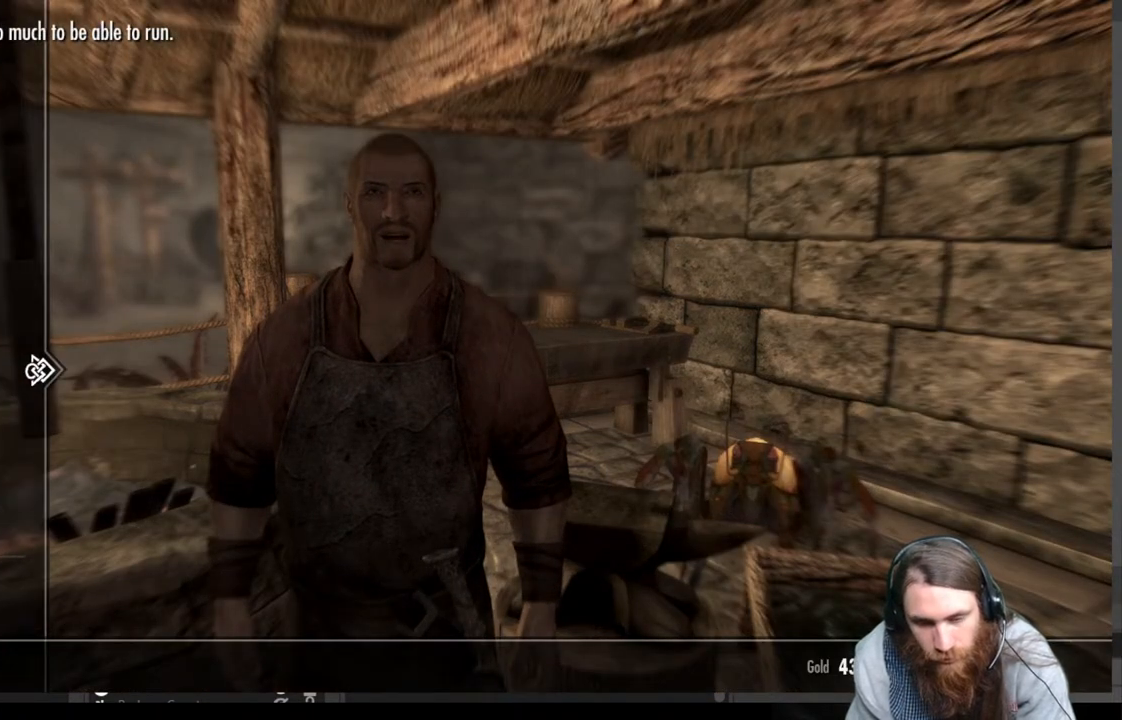
{"buttons": ["DPAD_DOWN"], "left_stick": "center", "right_stick": "center", "events": [[50, "DPAD_DOWN", "down"], [167, "DPAD_DOWN", "up"], [283, "DPAD_DOWN", "down"], [400, "DPAD_DOWN", "up"], [500, "DPAD_DOWN", "down"]]}
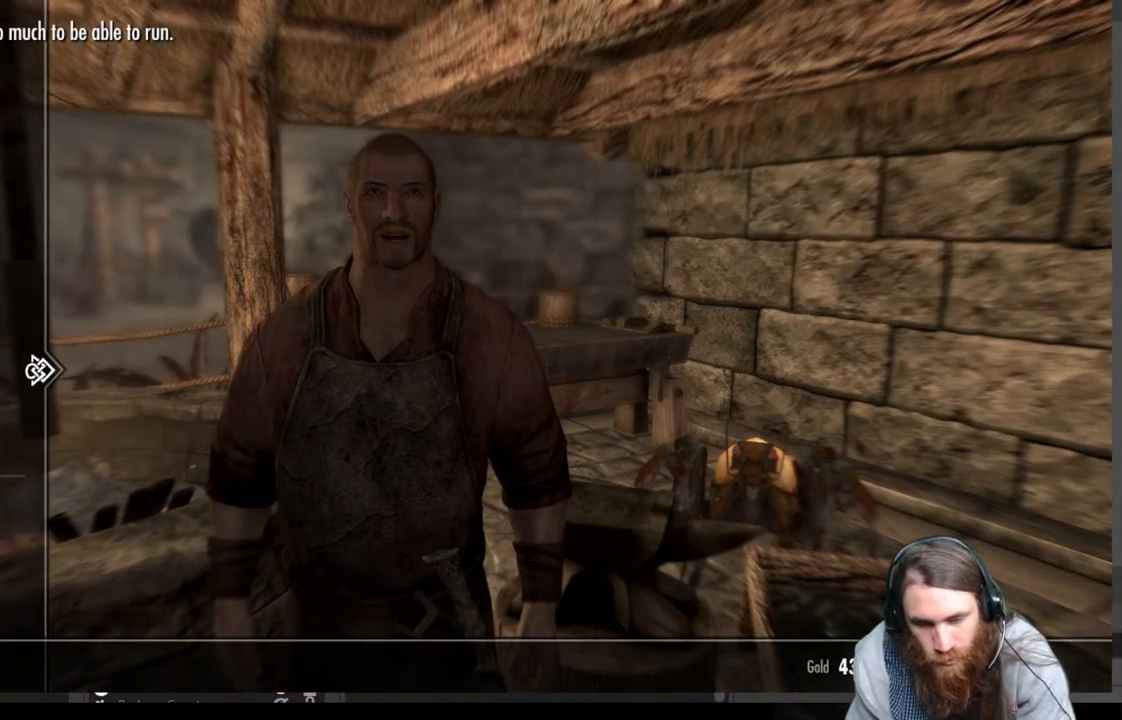
{"buttons": [], "left_stick": "center", "right_stick": "center", "events": [[117, "DPAD_DOWN", "up"], [283, "DPAD_RIGHT", "down"], [417, "DPAD_RIGHT", "up"]]}
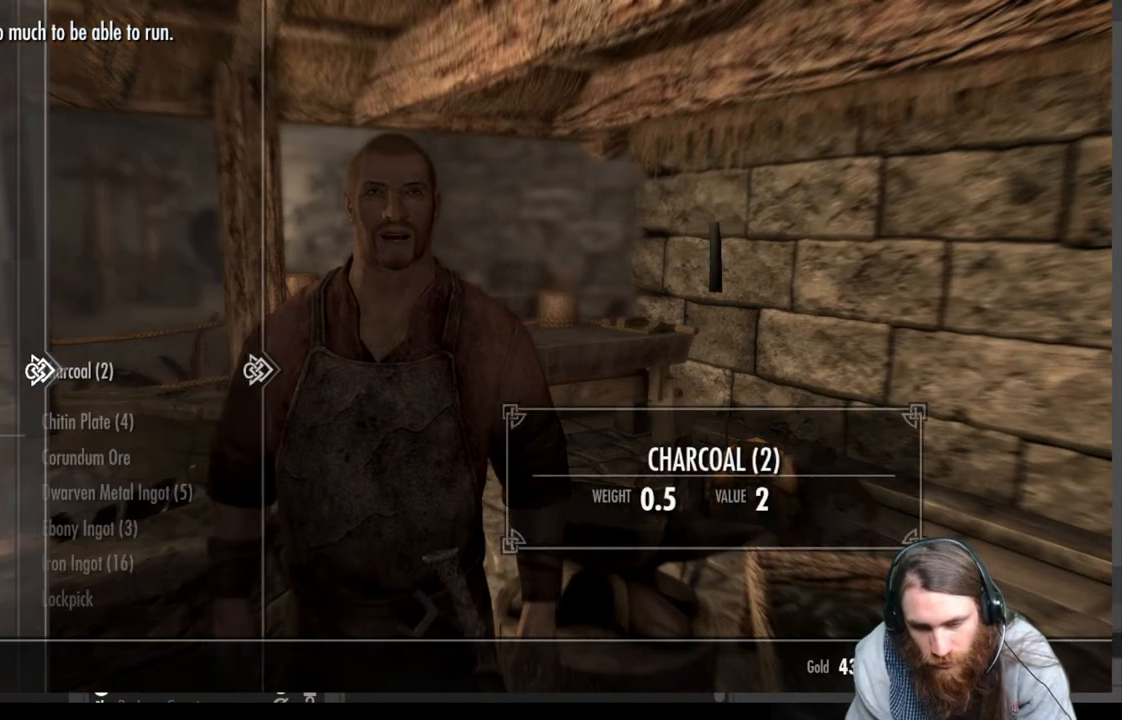
{"buttons": ["DPAD_DOWN"], "left_stick": "center", "right_stick": "center", "events": [[300, "DPAD_DOWN", "down"], [400, "DPAD_DOWN", "up"], [500, "DPAD_DOWN", "down"]]}
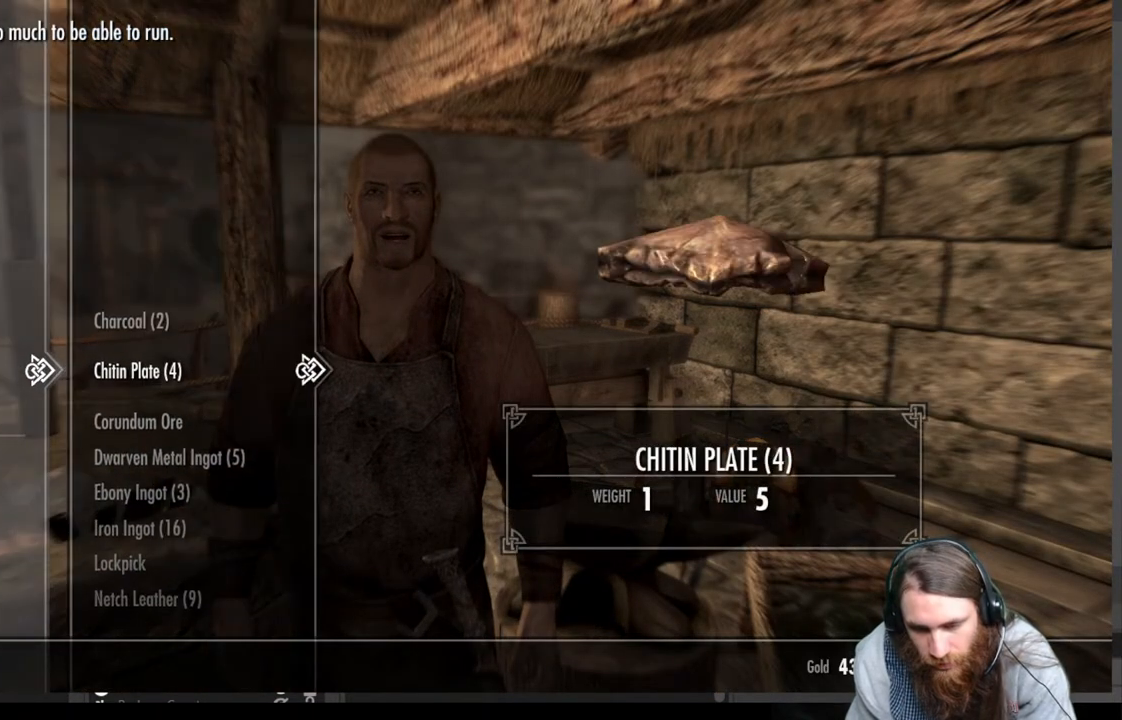
{"buttons": [], "left_stick": "center", "right_stick": "center", "events": [[83, "DPAD_DOWN", "up"], [200, "DPAD_DOWN", "down"], [283, "DPAD_DOWN", "up"], [400, "DPAD_DOWN", "down"], [500, "DPAD_DOWN", "up"]]}
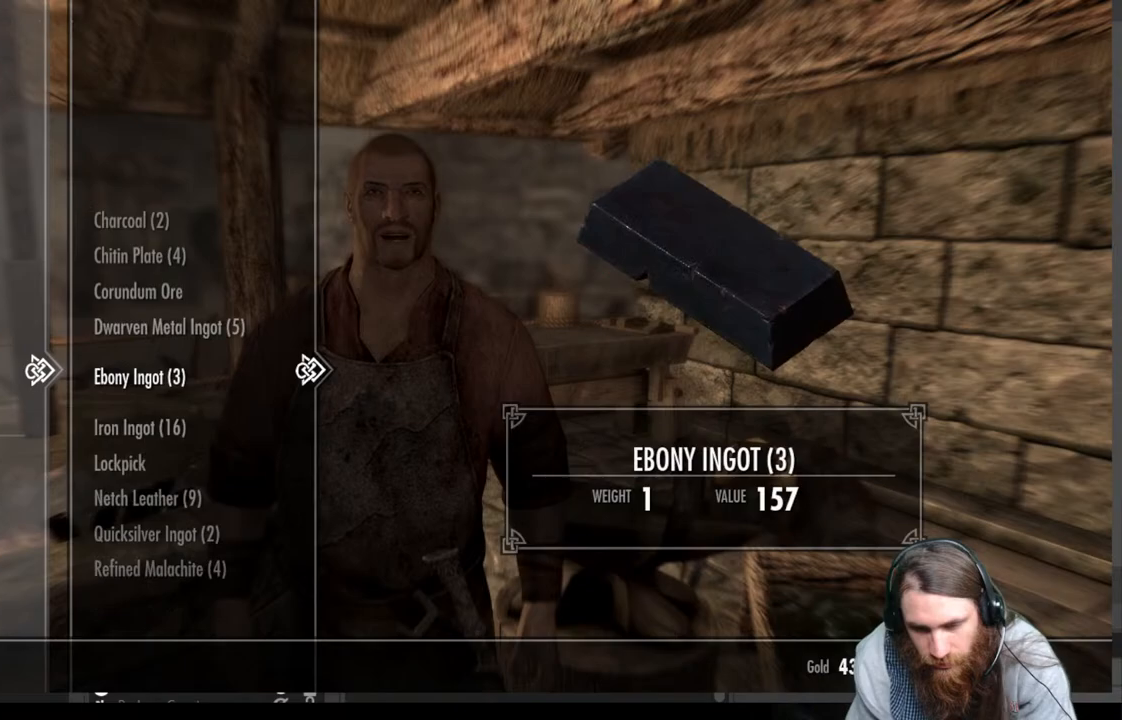
{"buttons": [], "left_stick": "center", "right_stick": "center", "events": []}
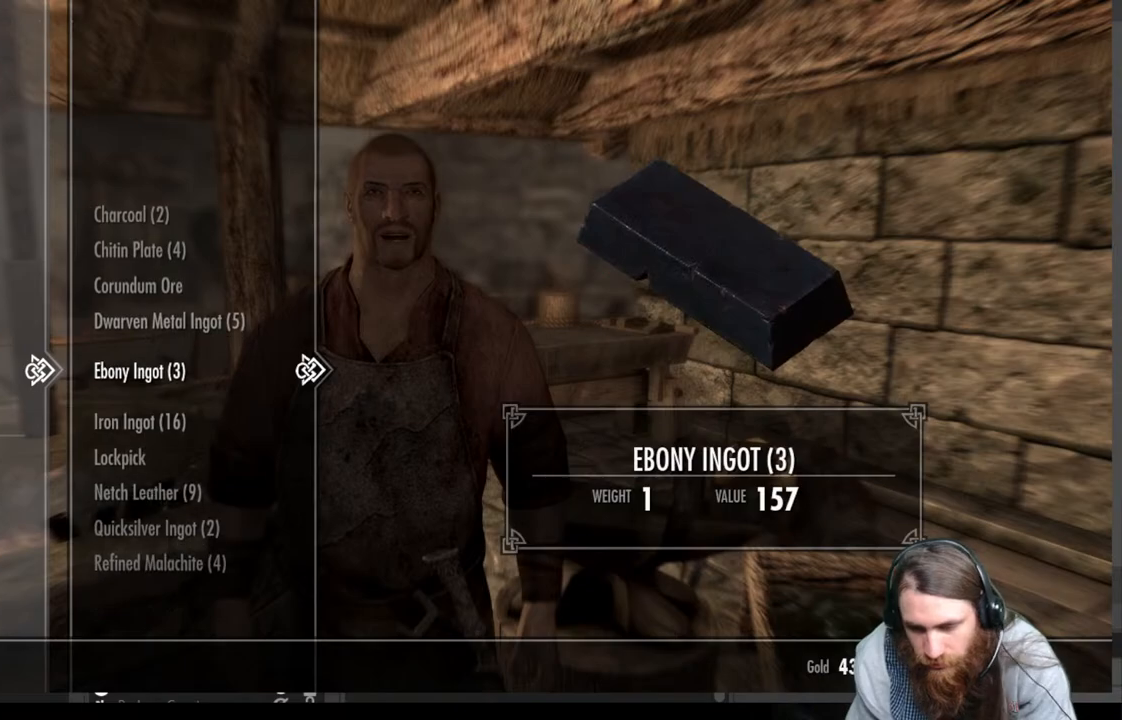
{"buttons": [], "left_stick": "center", "right_stick": "center", "events": []}
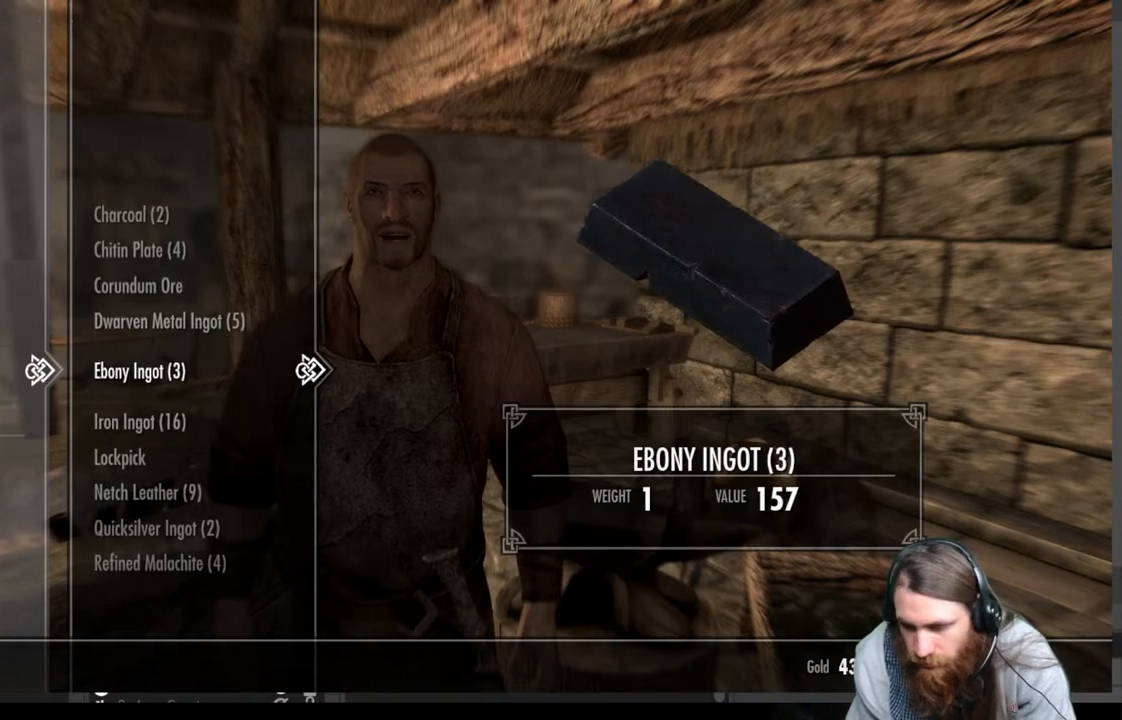
{"buttons": [], "left_stick": "center", "right_stick": "center", "events": [[67, "A", "down"], [167, "A", "up"]]}
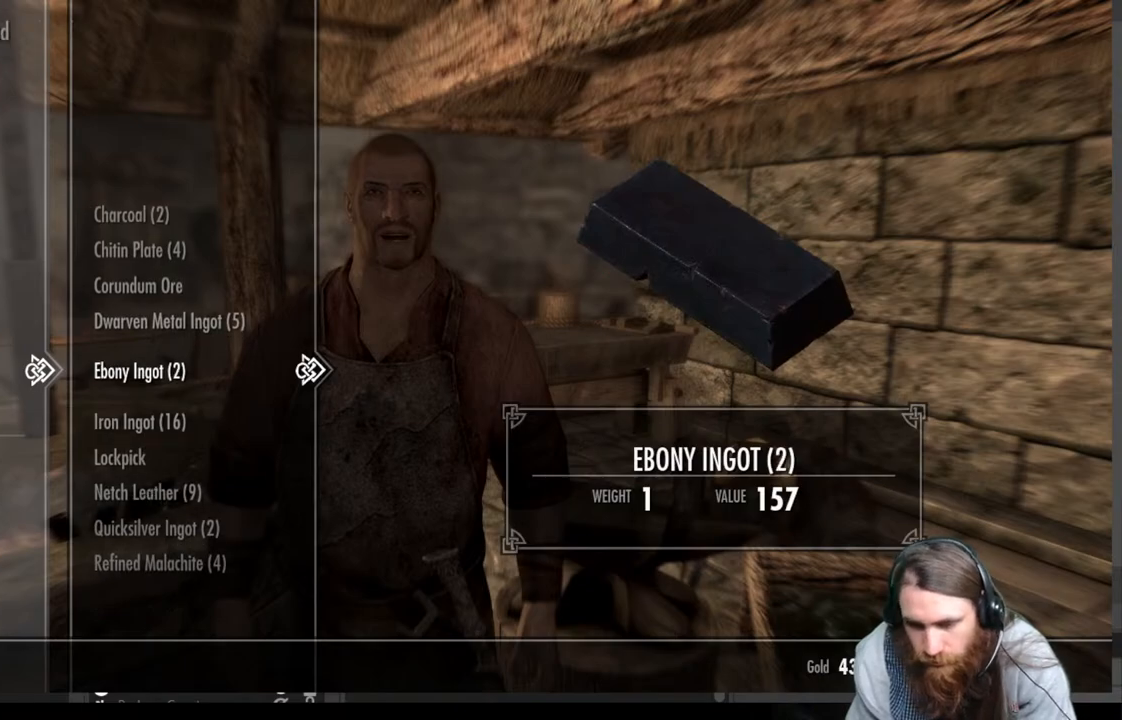
{"buttons": [], "left_stick": "center", "right_stick": "center", "events": [[67, "A", "down"], [167, "A", "up"]]}
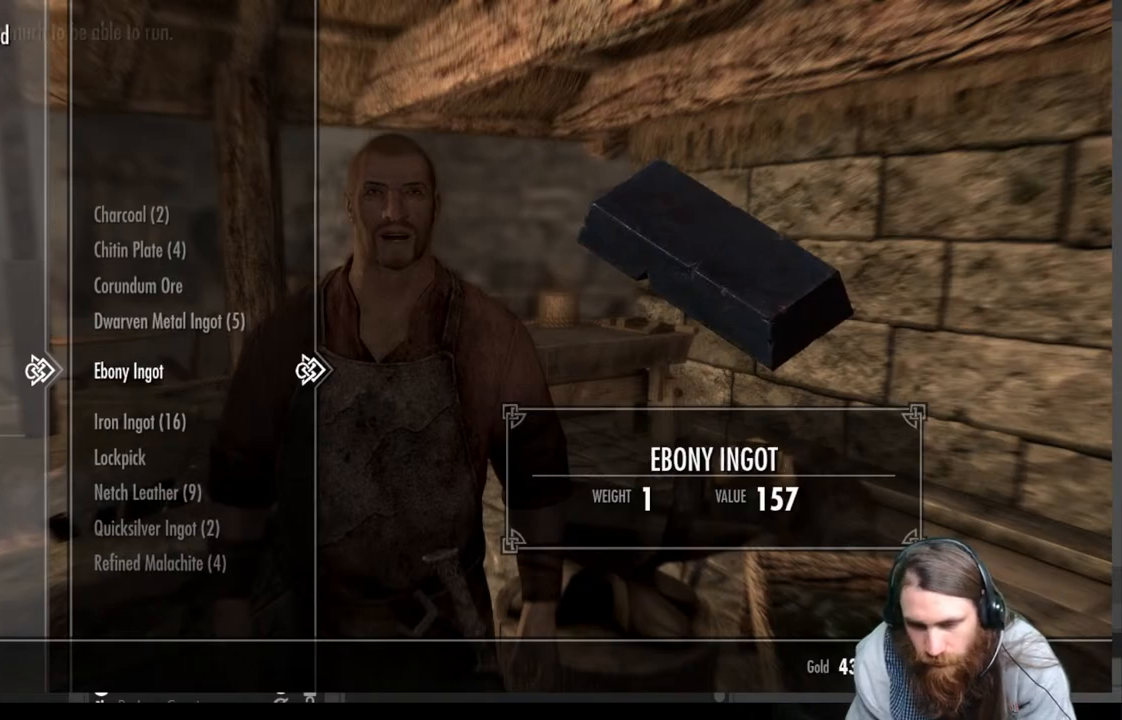
{"buttons": [], "left_stick": "center", "right_stick": "center", "events": [[117, "A", "down"], [250, "A", "up"]]}
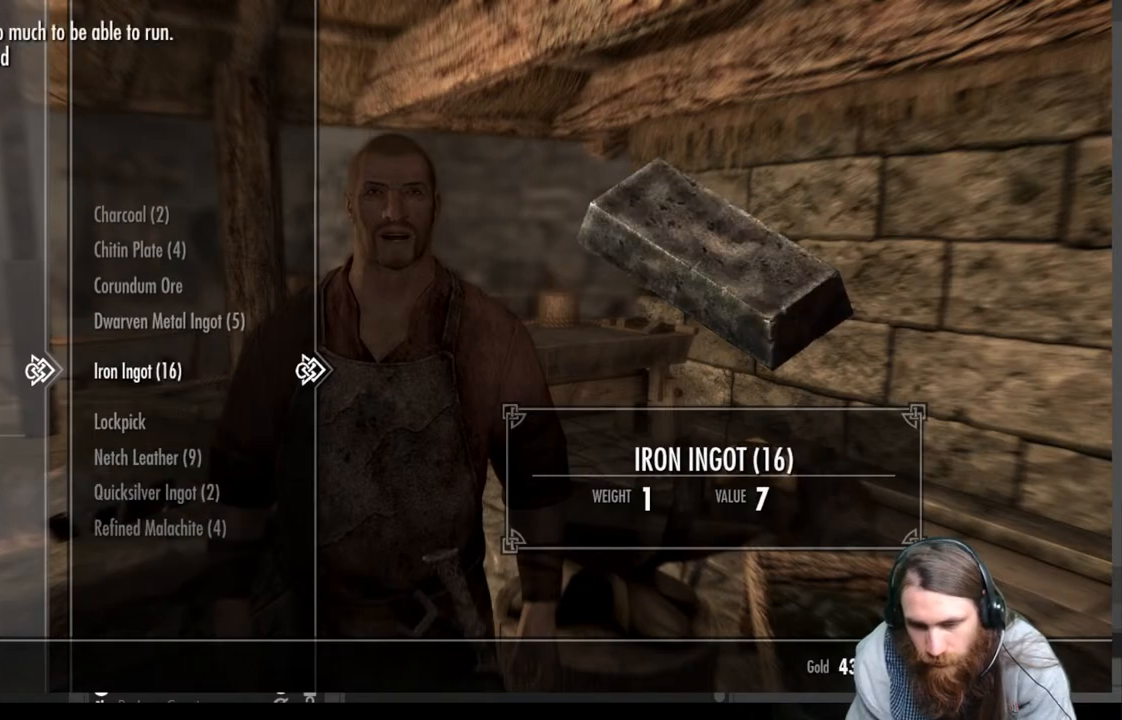
{"buttons": [], "left_stick": "center", "right_stick": "center", "events": []}
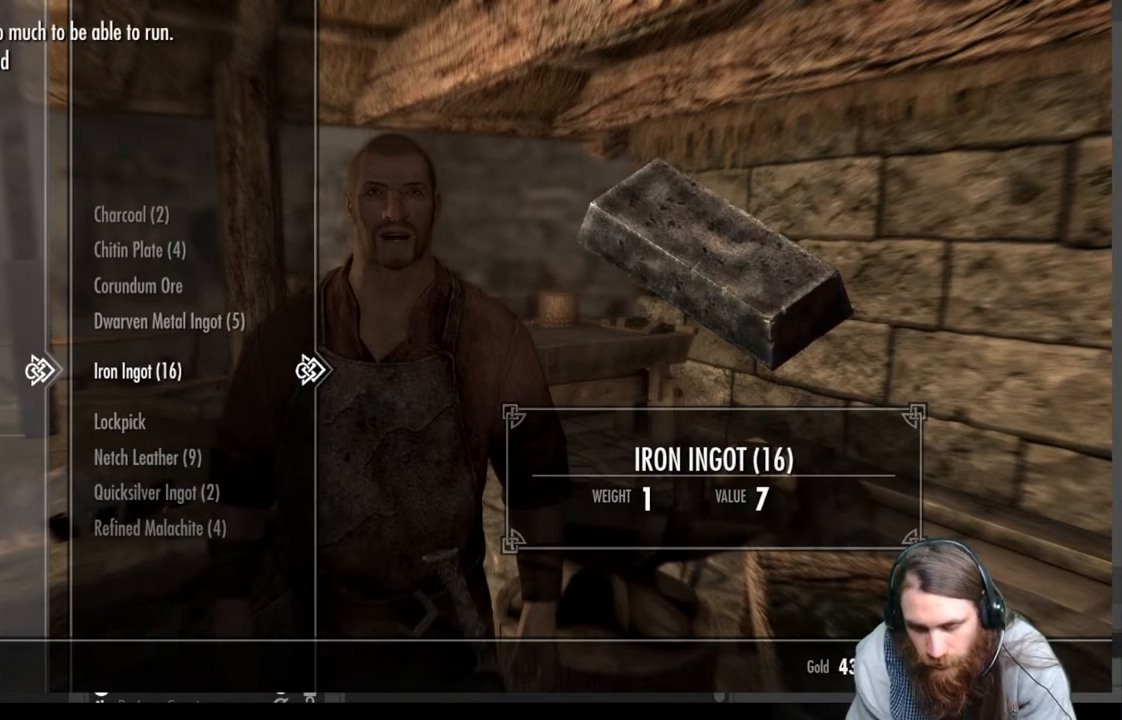
{"buttons": [], "left_stick": "center", "right_stick": "center", "events": [[350, "B", "down"], [450, "B", "up"]]}
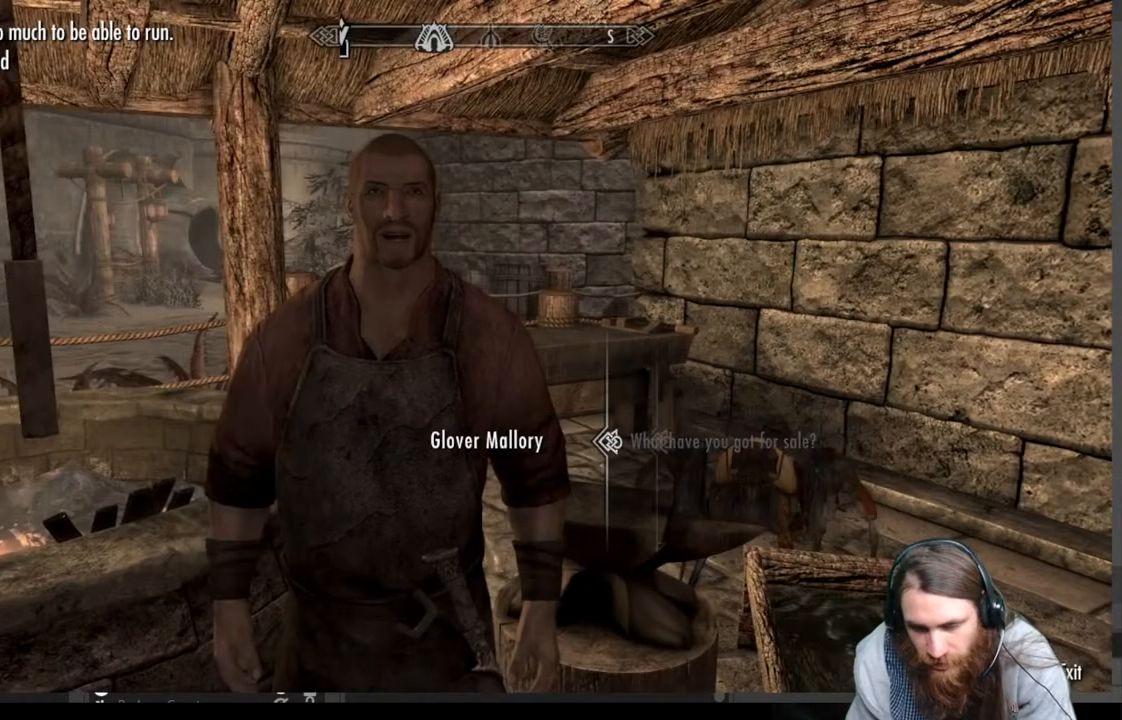
{"buttons": [], "left_stick": "center", "right_stick": "center", "events": []}
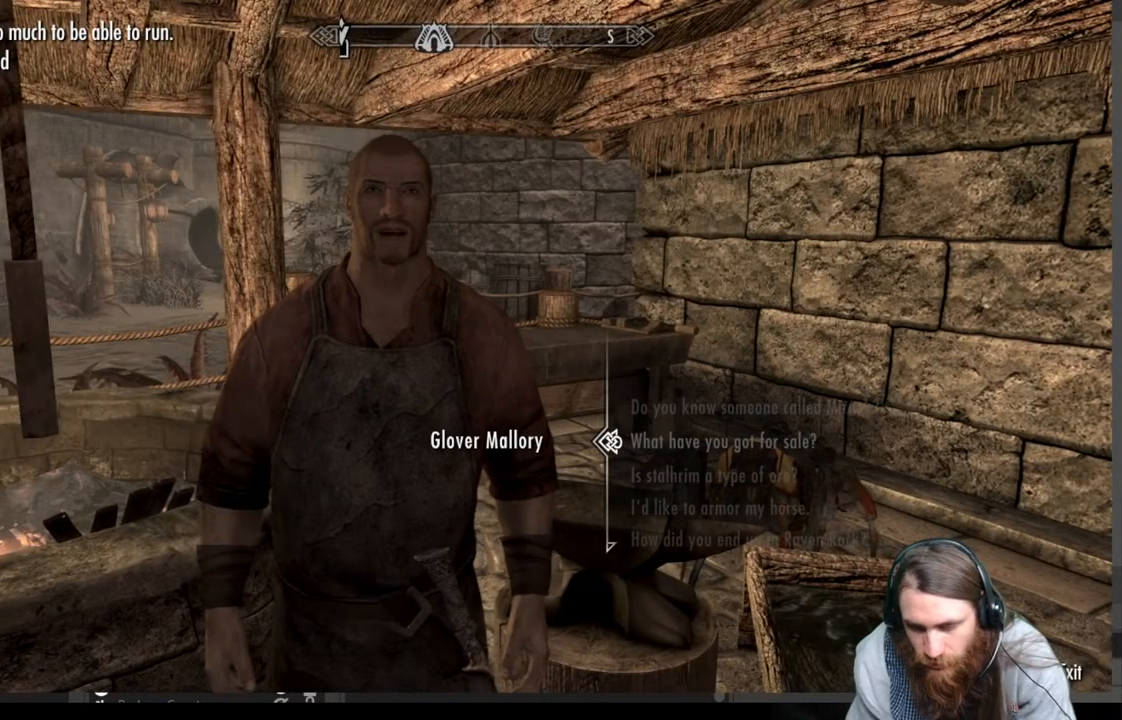
{"buttons": [], "left_stick": "center", "right_stick": "left", "events": [[100, "B", "down"], [233, "B", "up"], [367, "right_stick", "left"]]}
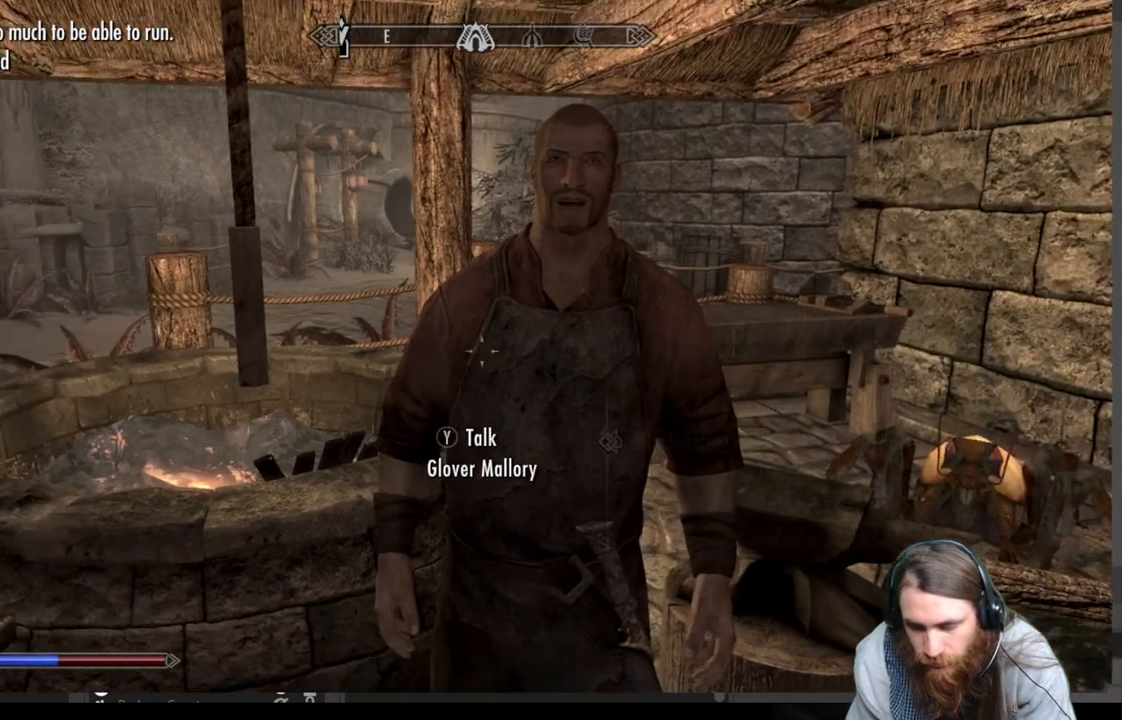
{"buttons": [], "left_stick": "center", "right_stick": "left", "events": []}
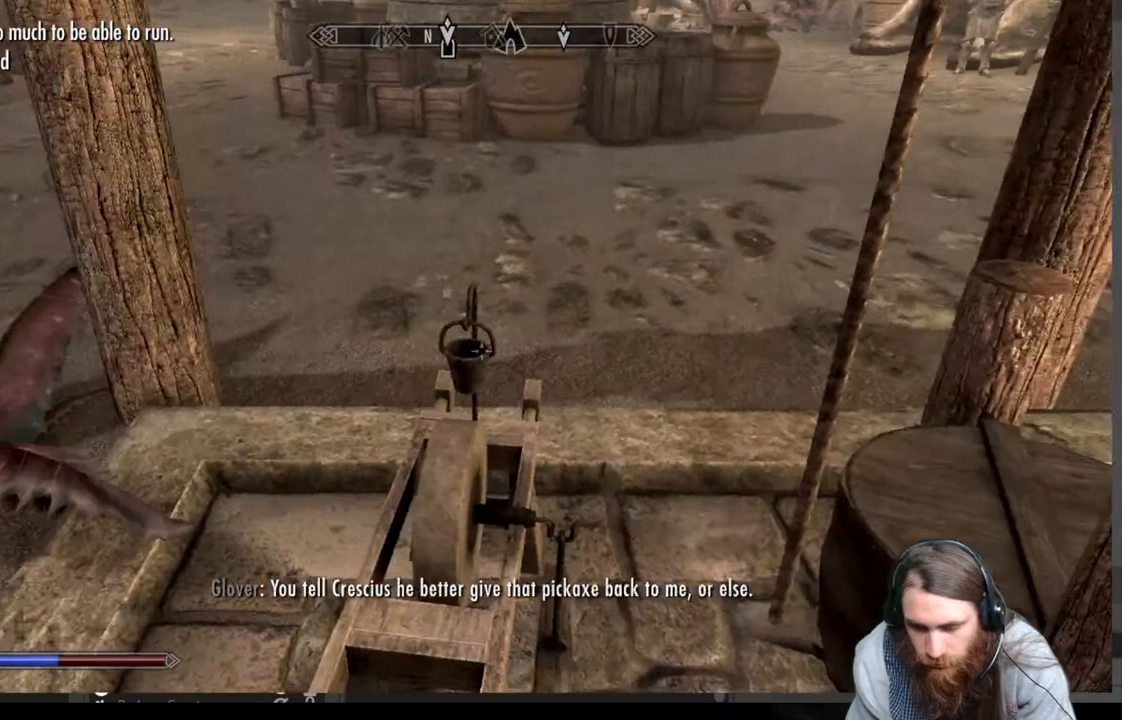
{"buttons": [], "left_stick": "center", "right_stick": "down", "events": [[167, "right_stick", "center"], [333, "right_stick", "down"]]}